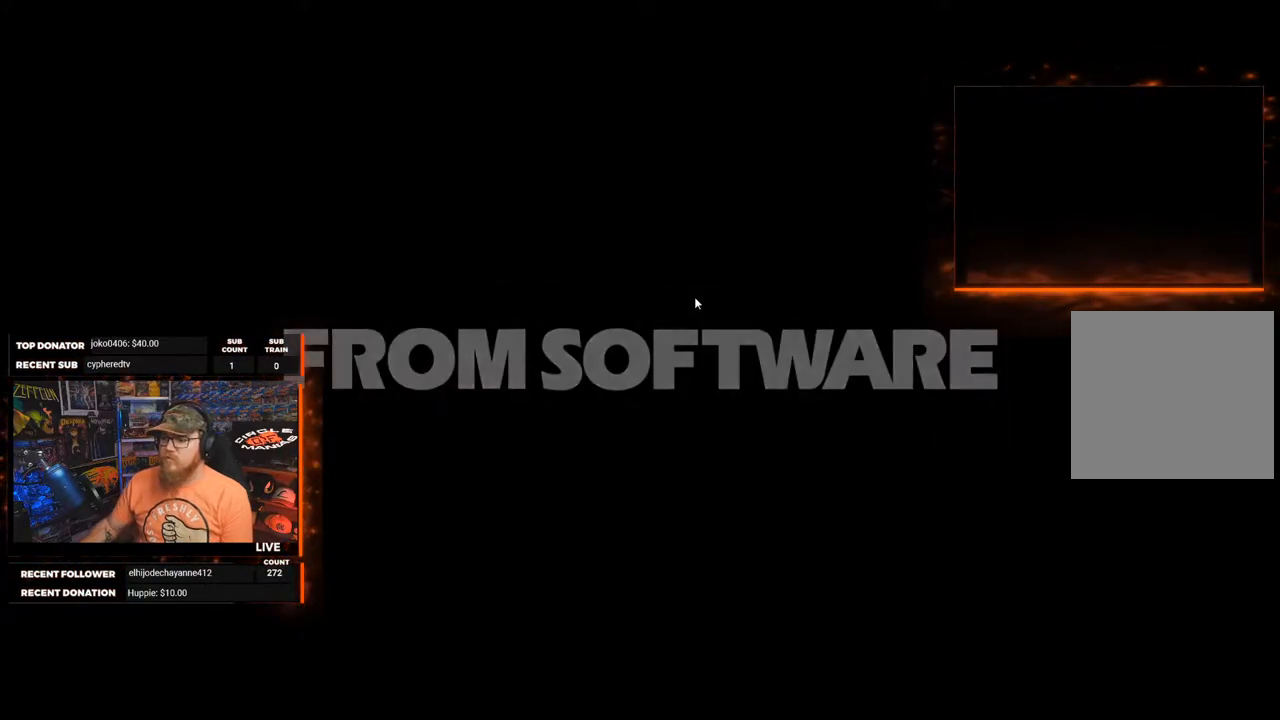
Gameplay with a controller (Xbox layout); each line is a JSON object with the inputs held at the frame after it. "events" lists button and stick changes between this image and that frame as [ms after this image, input, new state], when the widget could be followed in between. Not read: R2 SHARE.
{"buttons": [], "left_stick": "center", "right_stick": "center", "events": [[300, "A", "down"], [367, "A", "up"]]}
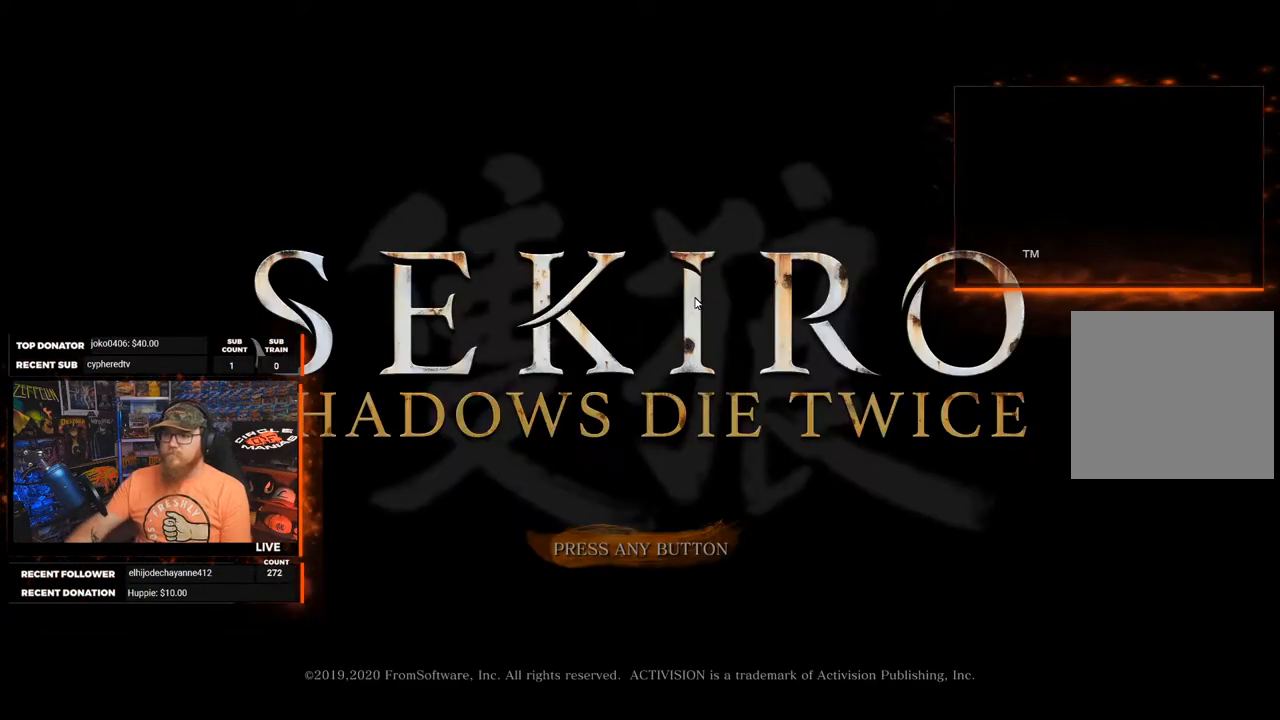
{"buttons": [], "left_stick": "center", "right_stick": "center", "events": []}
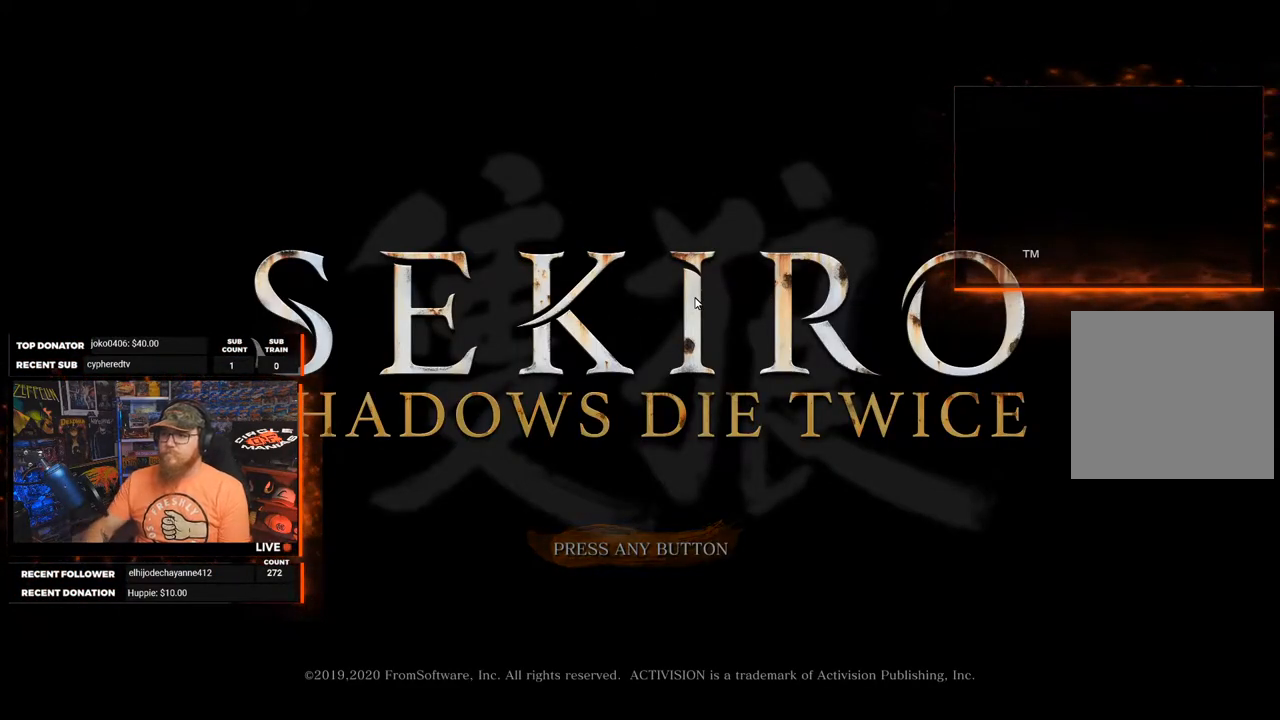
{"buttons": [], "left_stick": "center", "right_stick": "center", "events": [[217, "A", "down"], [317, "A", "up"]]}
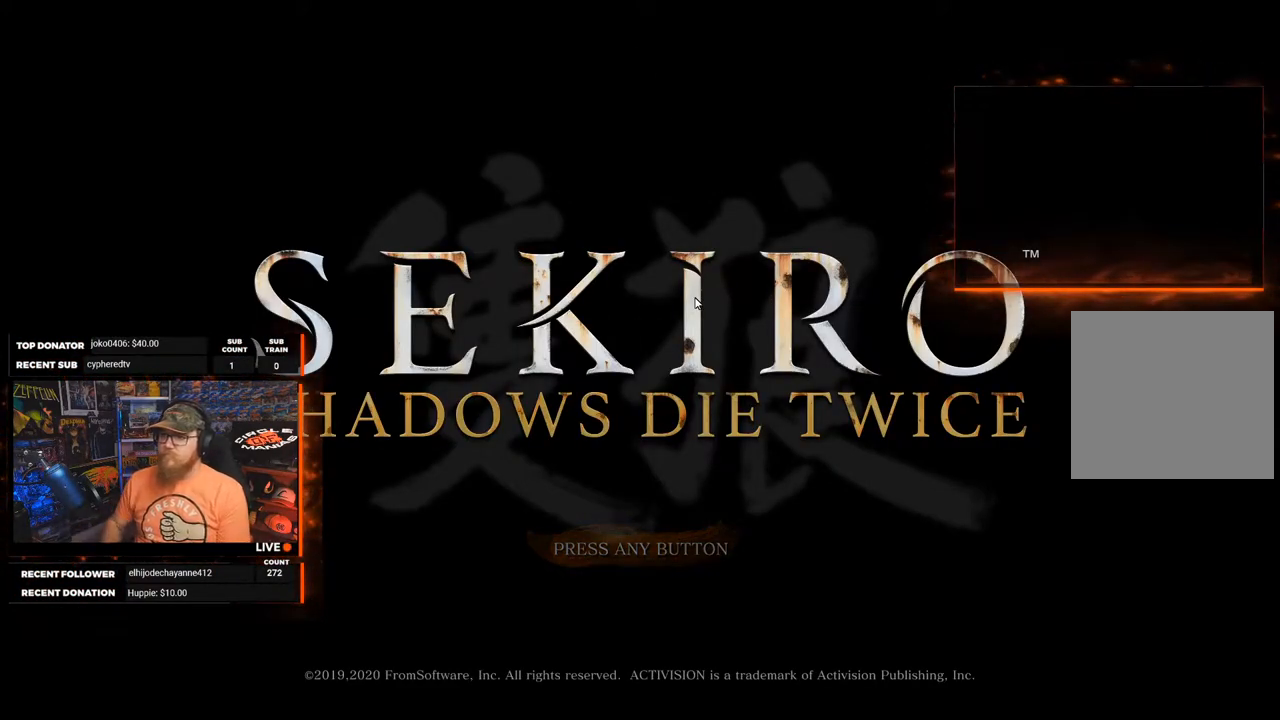
{"buttons": [], "left_stick": "center", "right_stick": "center", "events": []}
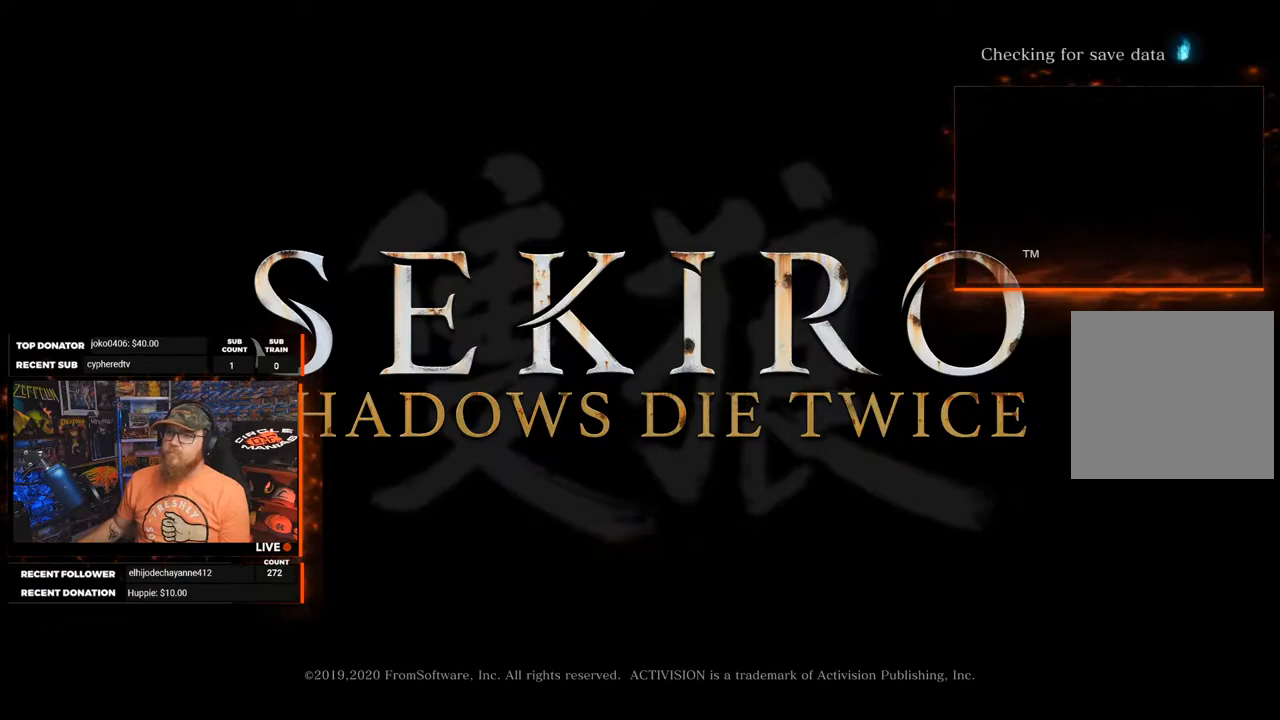
{"buttons": [], "left_stick": "center", "right_stick": "center", "events": []}
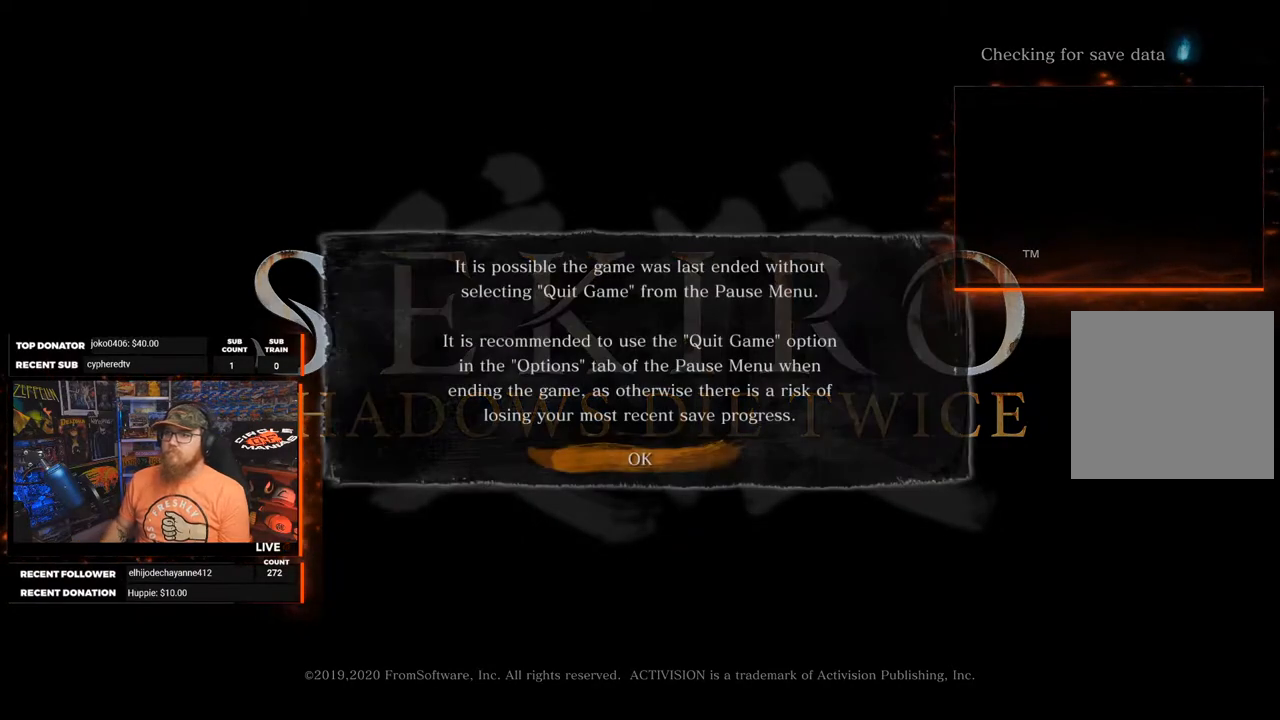
{"buttons": [], "left_stick": "center", "right_stick": "center", "events": [[317, "A", "down"], [400, "A", "up"]]}
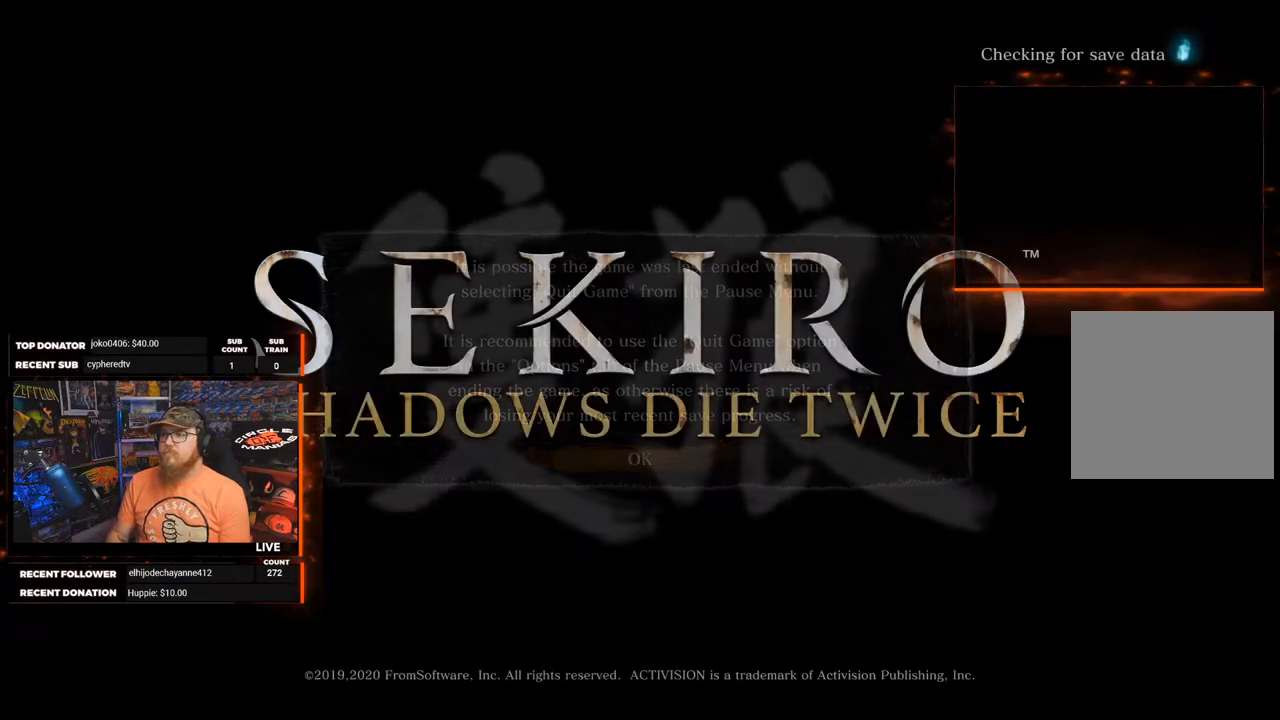
{"buttons": [], "left_stick": "center", "right_stick": "center", "events": []}
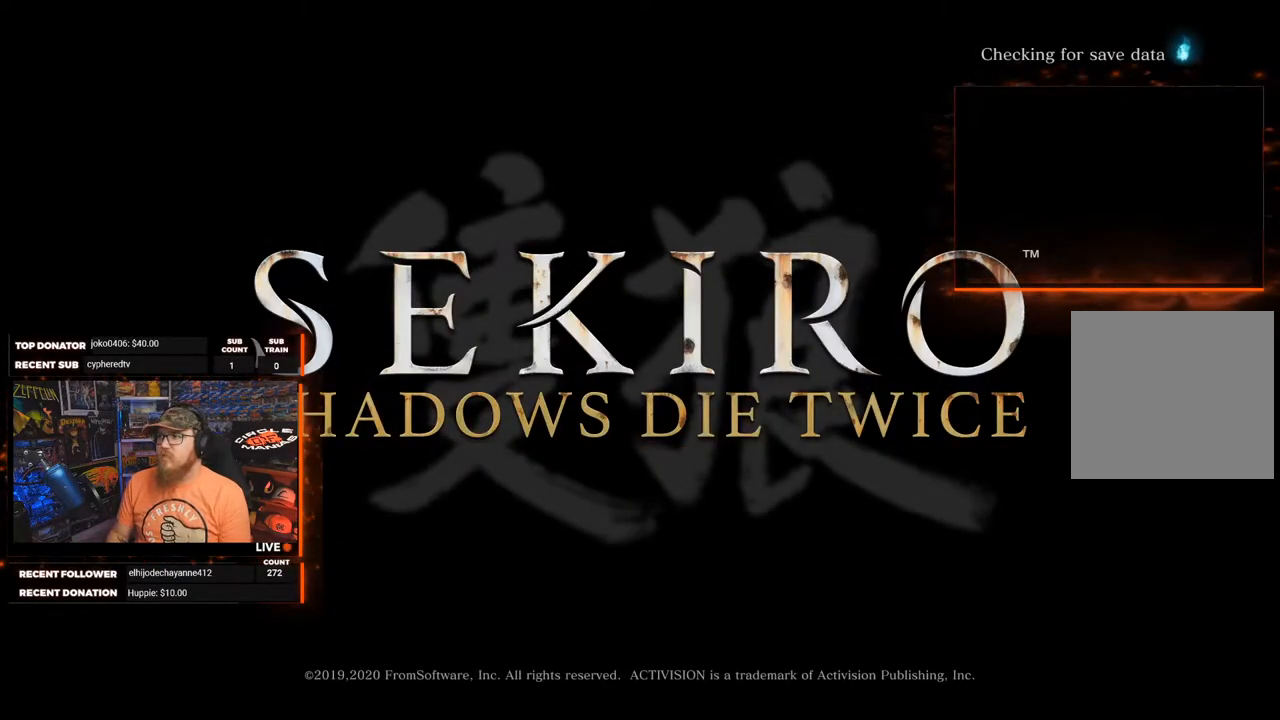
{"buttons": [], "left_stick": "center", "right_stick": "center", "events": []}
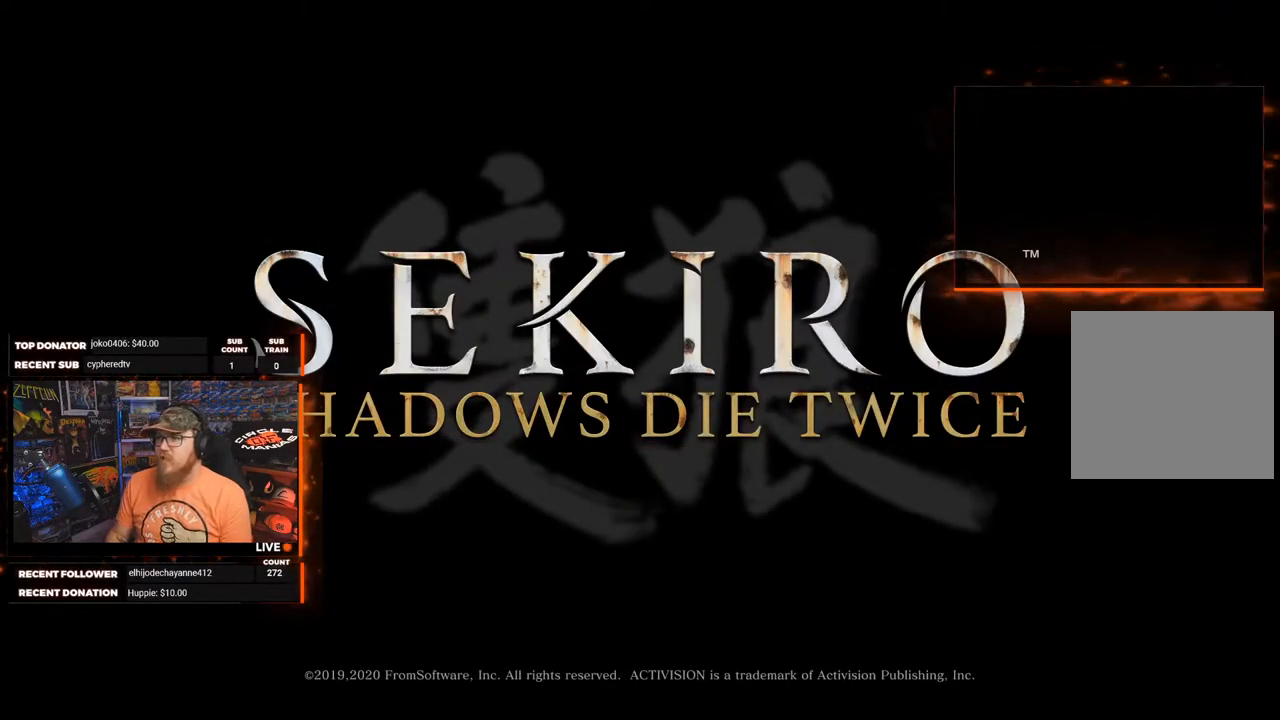
{"buttons": [], "left_stick": "center", "right_stick": "center", "events": []}
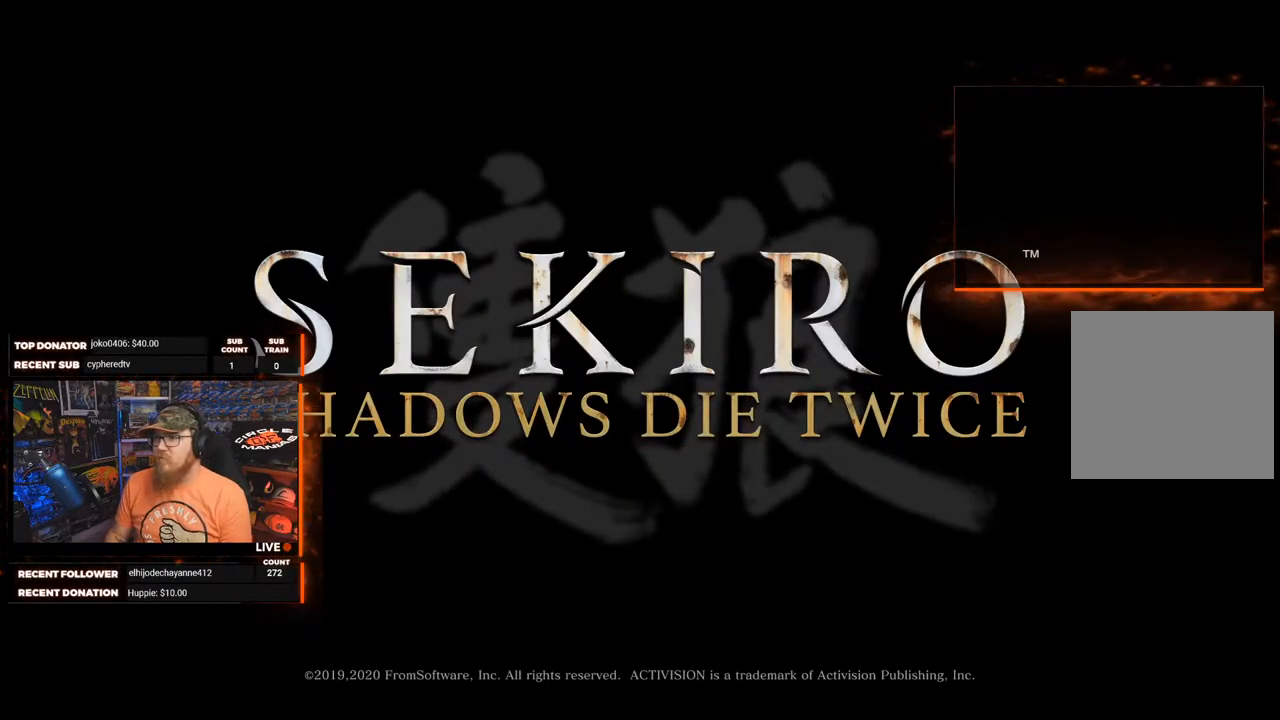
{"buttons": [], "left_stick": "center", "right_stick": "center", "events": []}
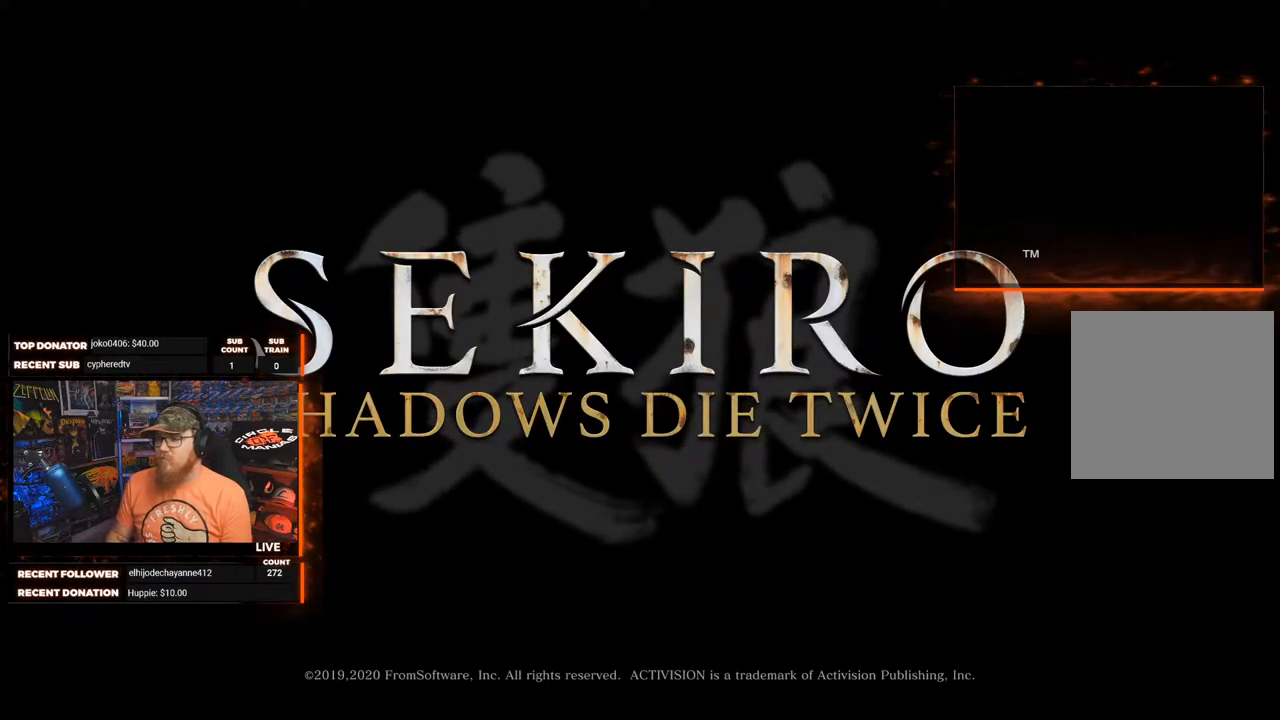
{"buttons": [], "left_stick": "center", "right_stick": "center", "events": []}
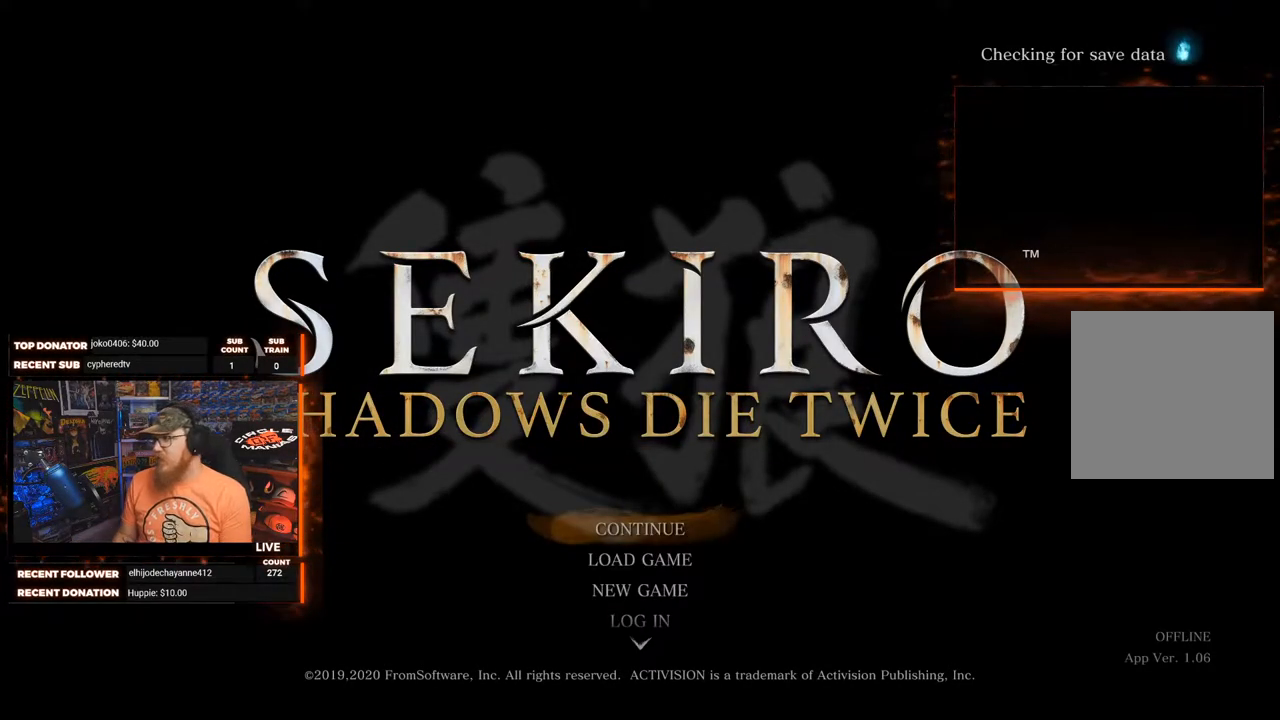
{"buttons": [], "left_stick": "center", "right_stick": "center", "events": []}
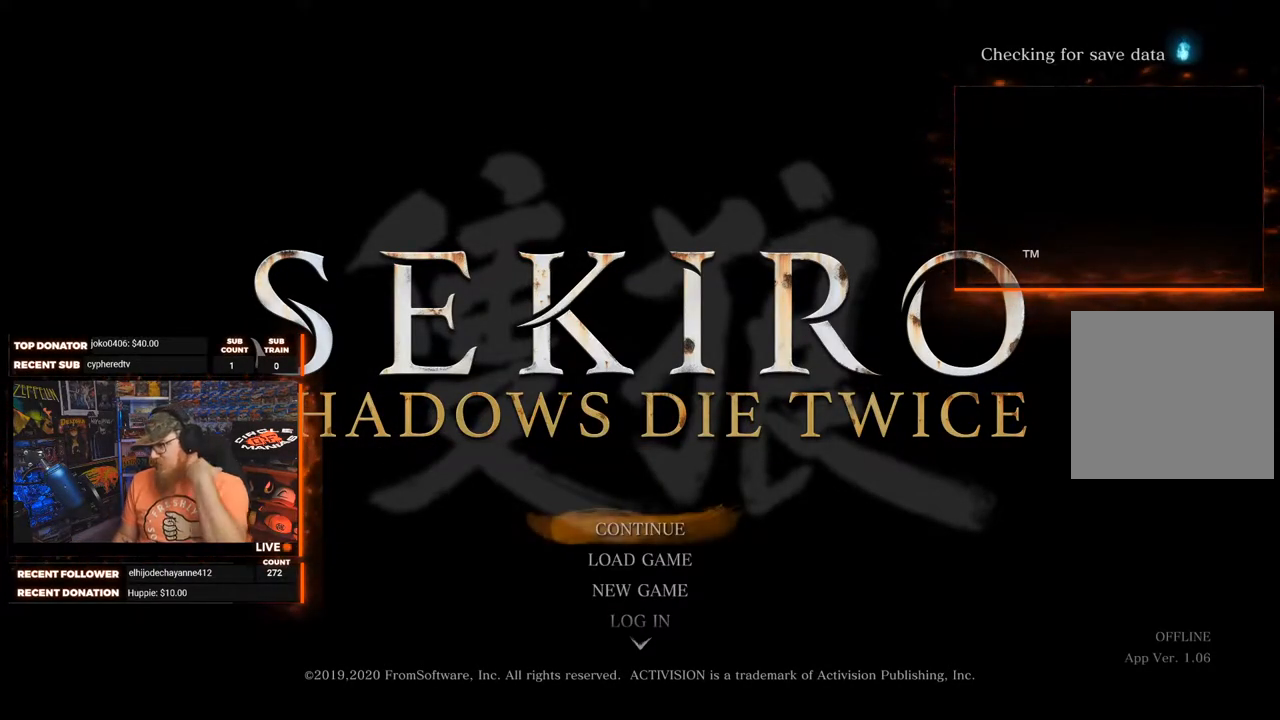
{"buttons": [], "left_stick": "center", "right_stick": "center", "events": []}
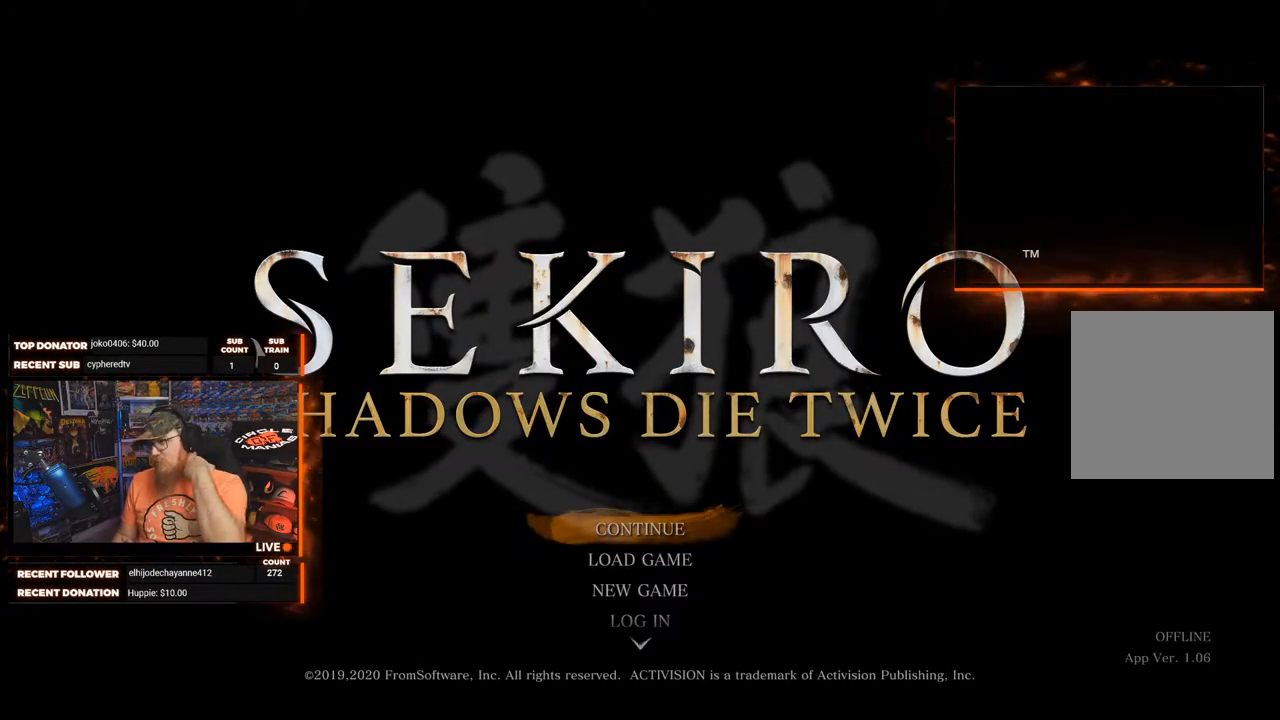
{"buttons": [], "left_stick": "center", "right_stick": "center", "events": [[67, "A", "down"], [183, "A", "up"]]}
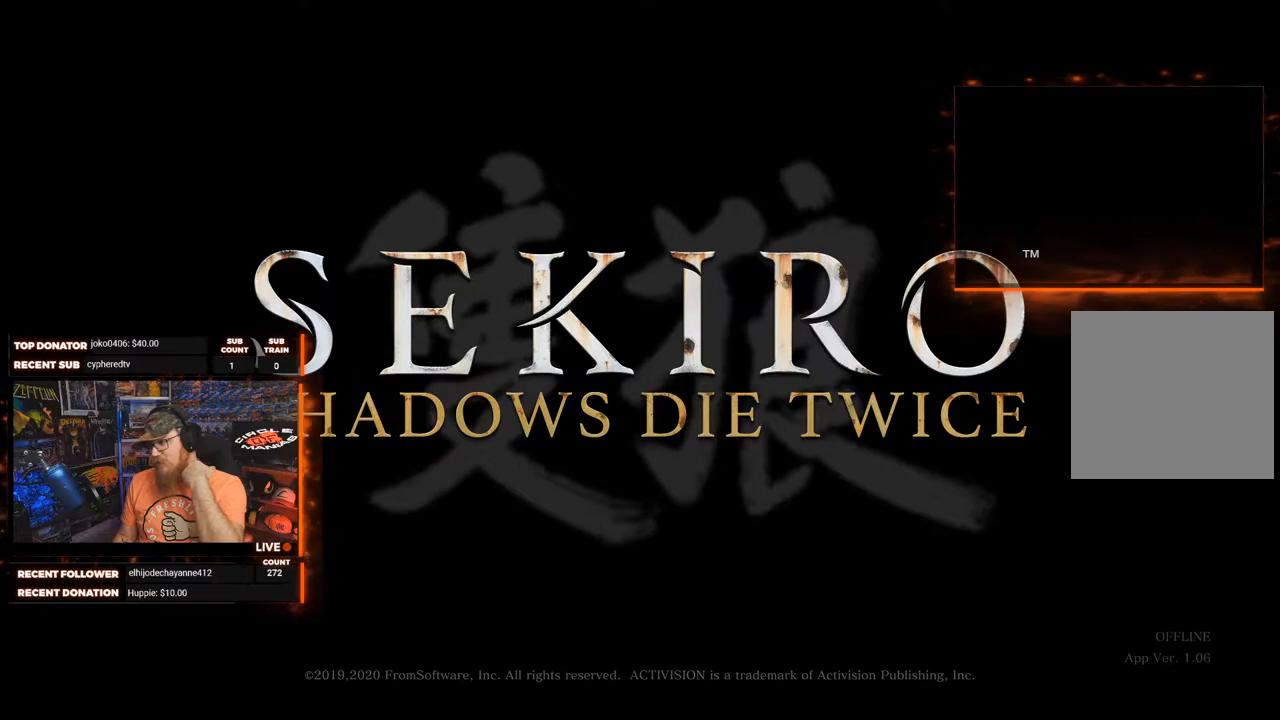
{"buttons": [], "left_stick": "center", "right_stick": "center", "events": []}
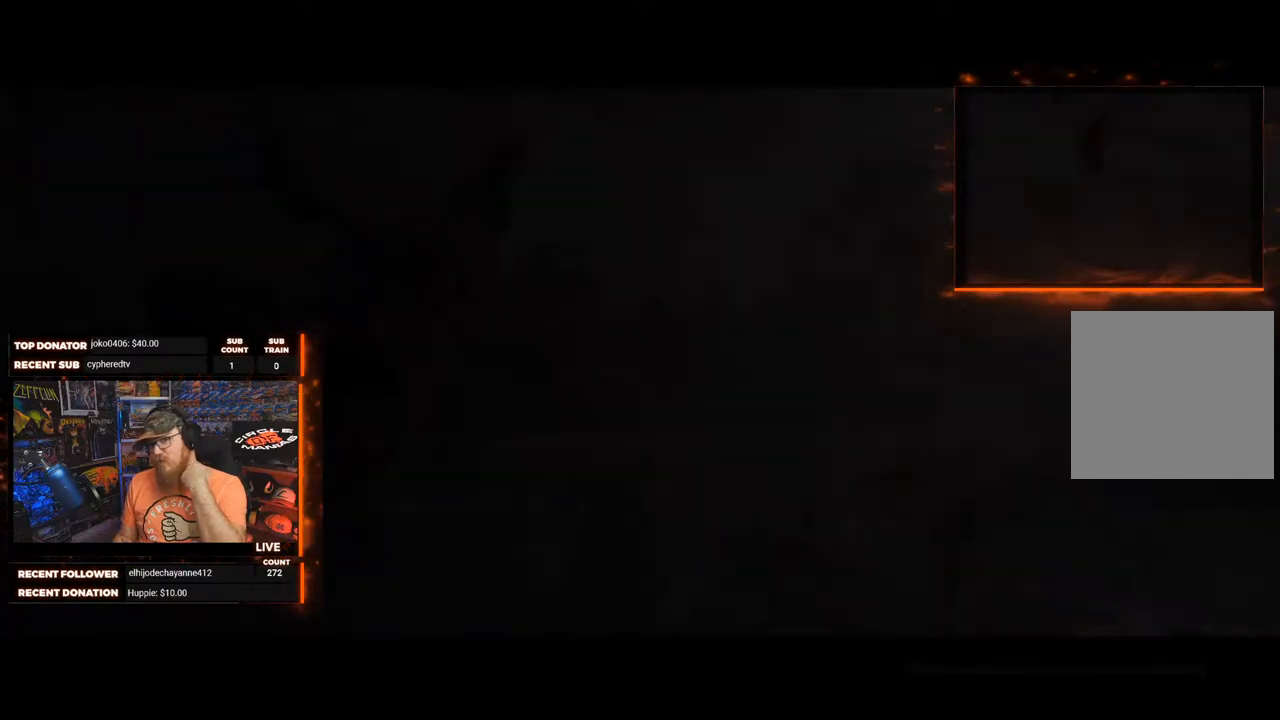
{"buttons": [], "left_stick": "center", "right_stick": "center", "events": []}
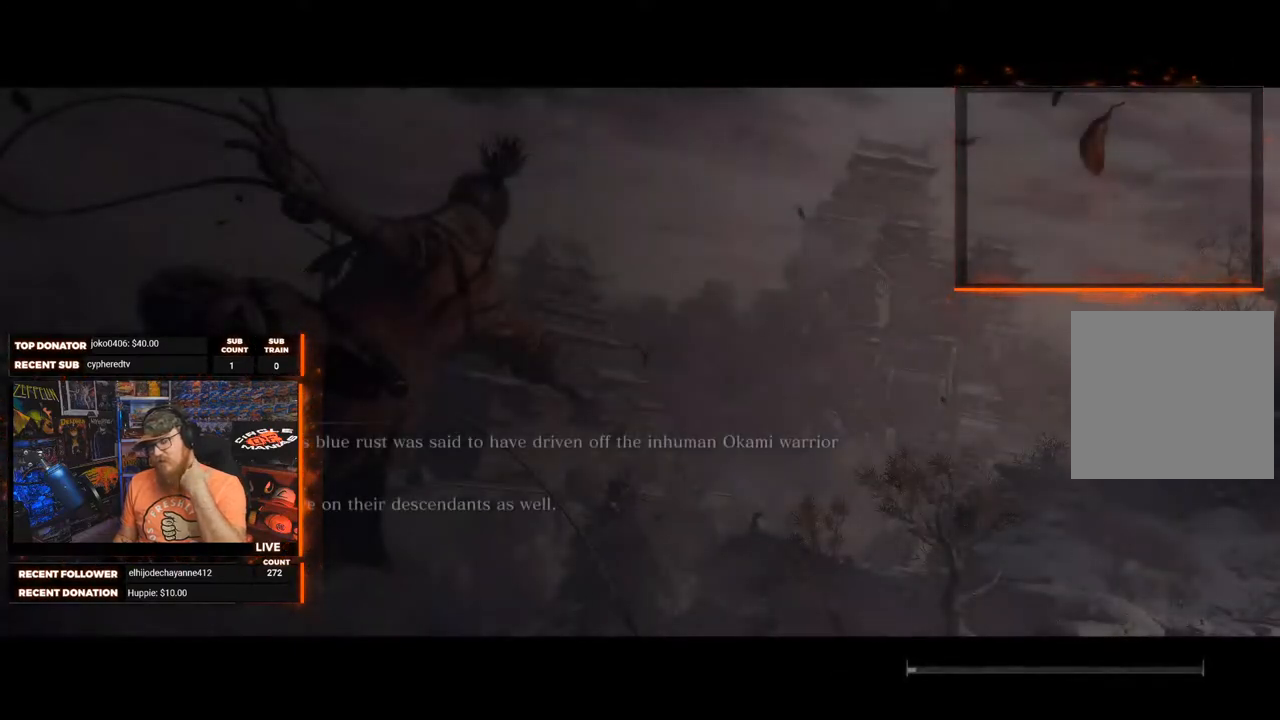
{"buttons": [], "left_stick": "center", "right_stick": "center", "events": []}
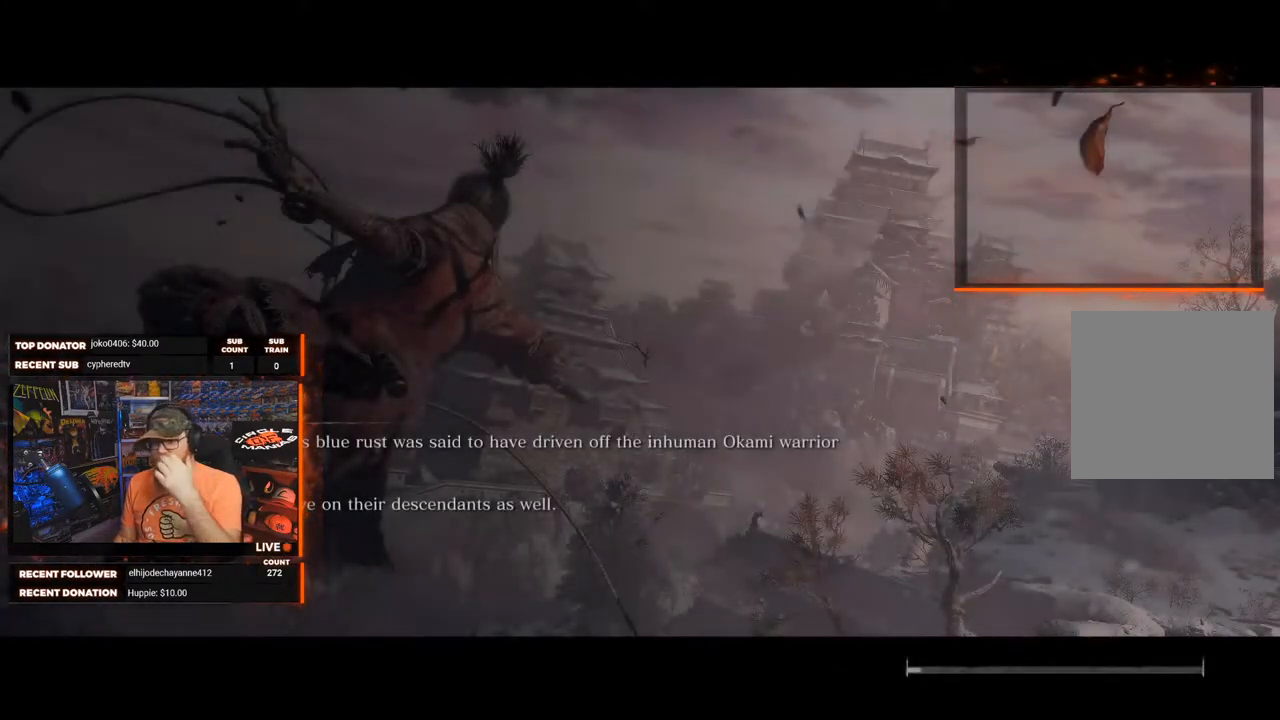
{"buttons": [], "left_stick": "center", "right_stick": "center", "events": []}
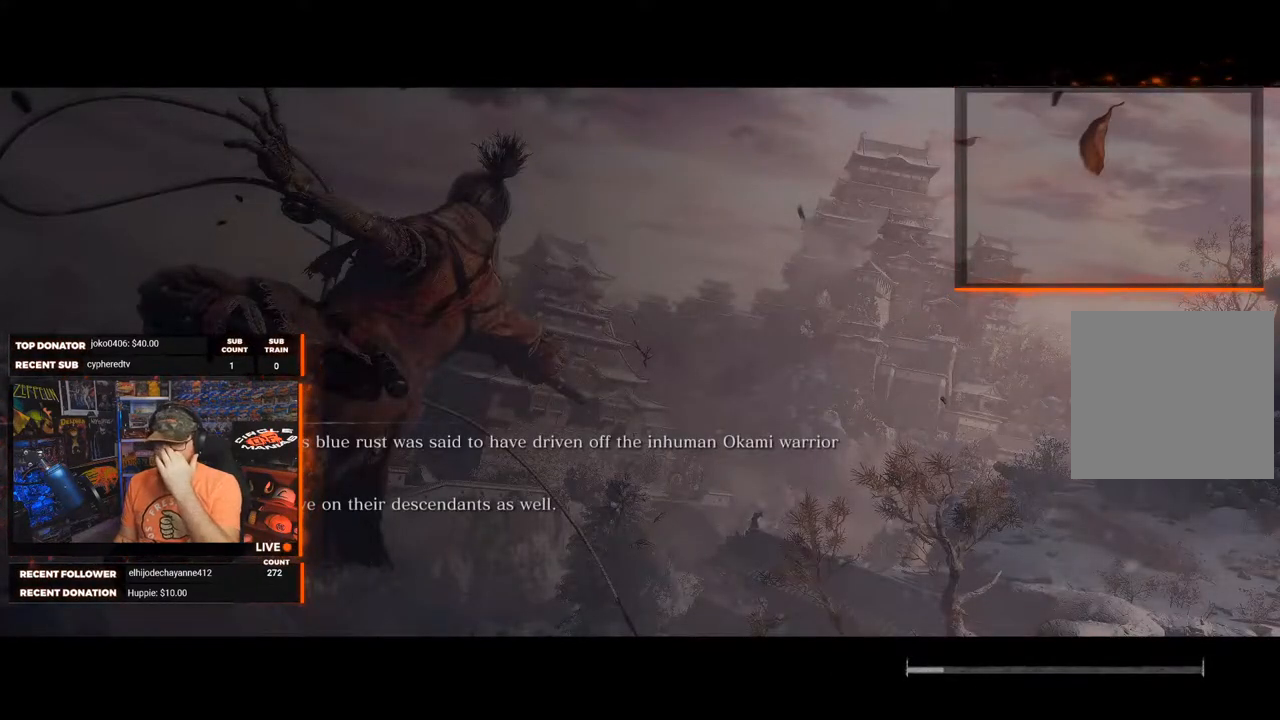
{"buttons": [], "left_stick": "center", "right_stick": "center", "events": []}
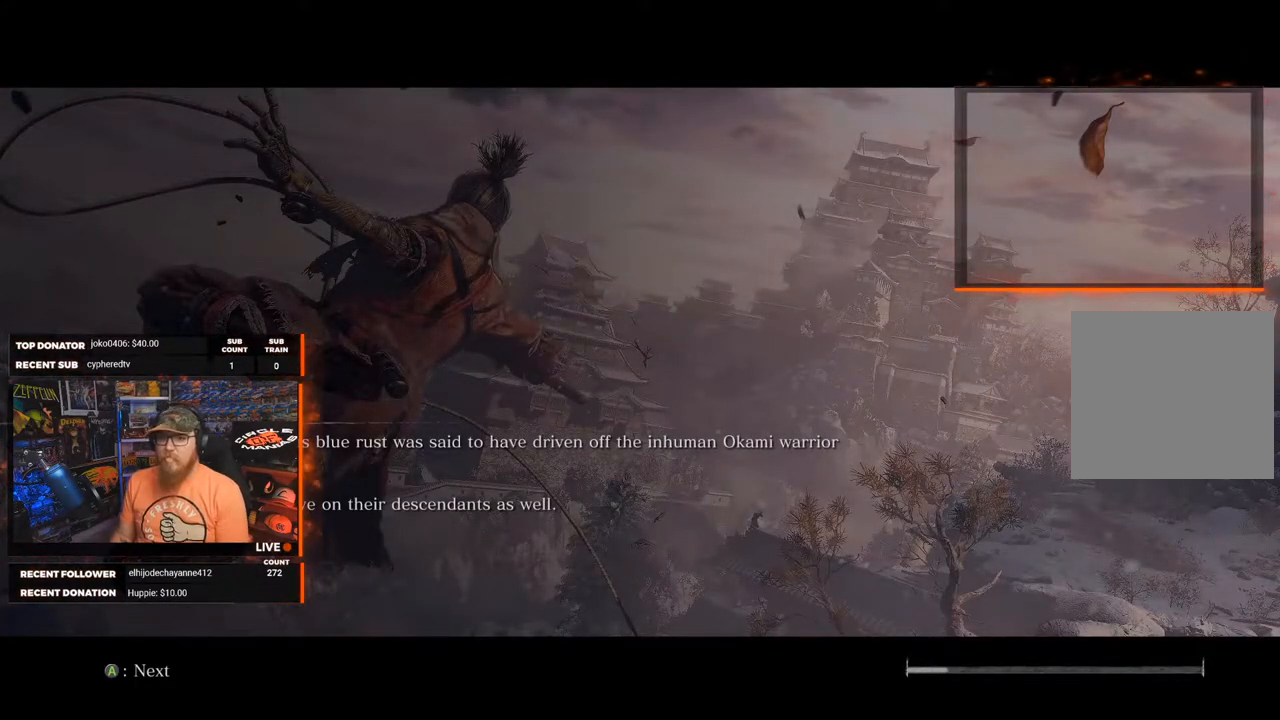
{"buttons": [], "left_stick": "center", "right_stick": "center", "events": [[150, "A", "down"], [217, "A", "up"]]}
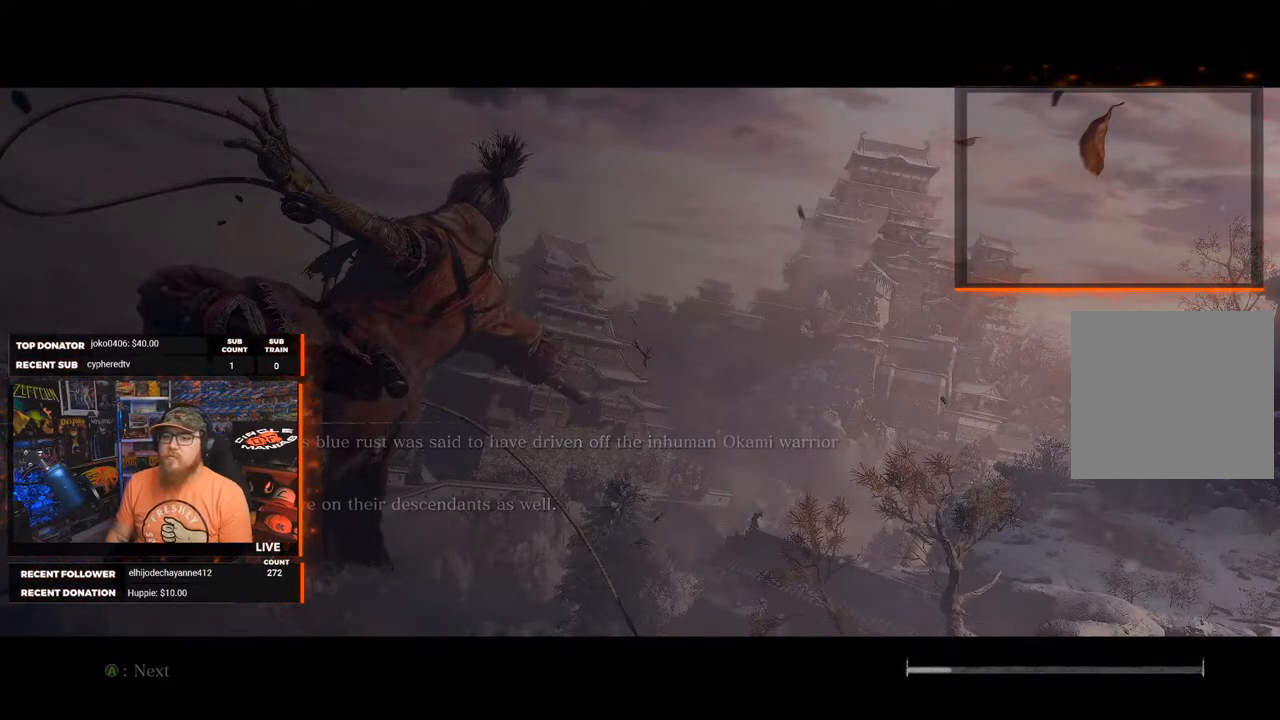
{"buttons": [], "left_stick": "center", "right_stick": "center", "events": []}
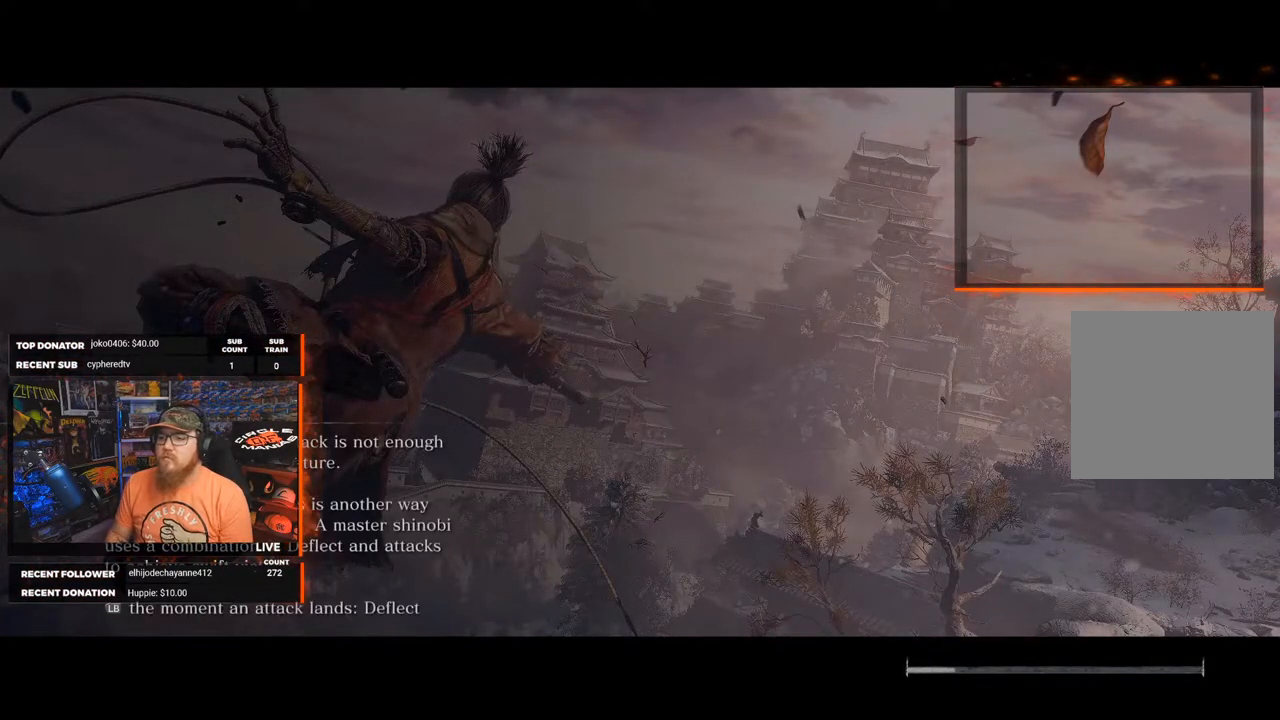
{"buttons": [], "left_stick": "center", "right_stick": "center", "events": [[250, "A", "down"], [333, "A", "up"]]}
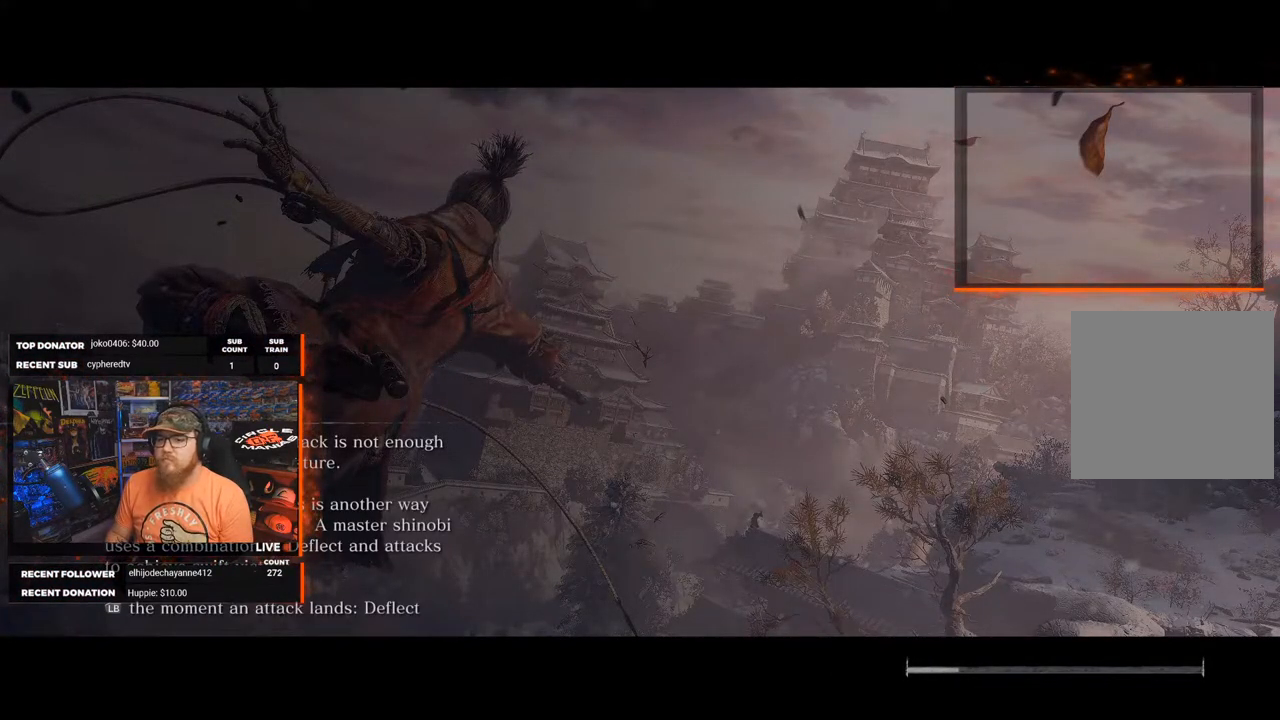
{"buttons": ["A"], "left_stick": "center", "right_stick": "center", "events": [[467, "A", "down"]]}
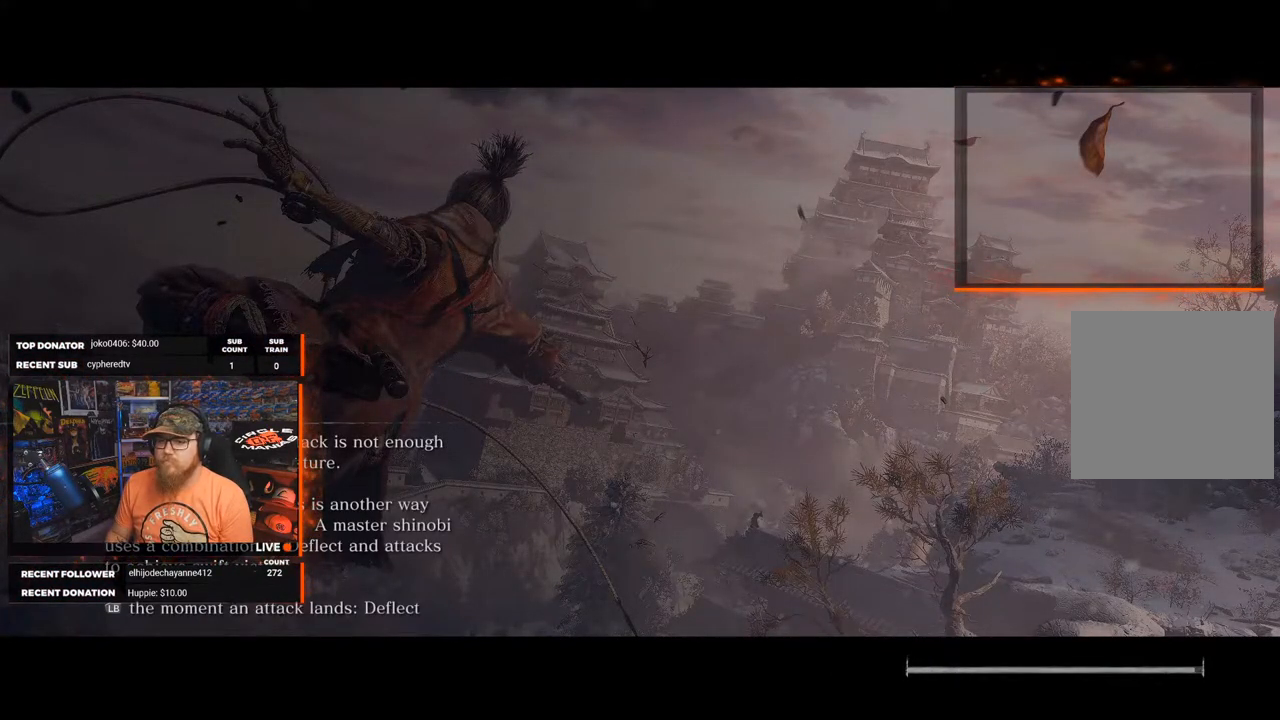
{"buttons": [], "left_stick": "center", "right_stick": "center", "events": [[50, "A", "up"]]}
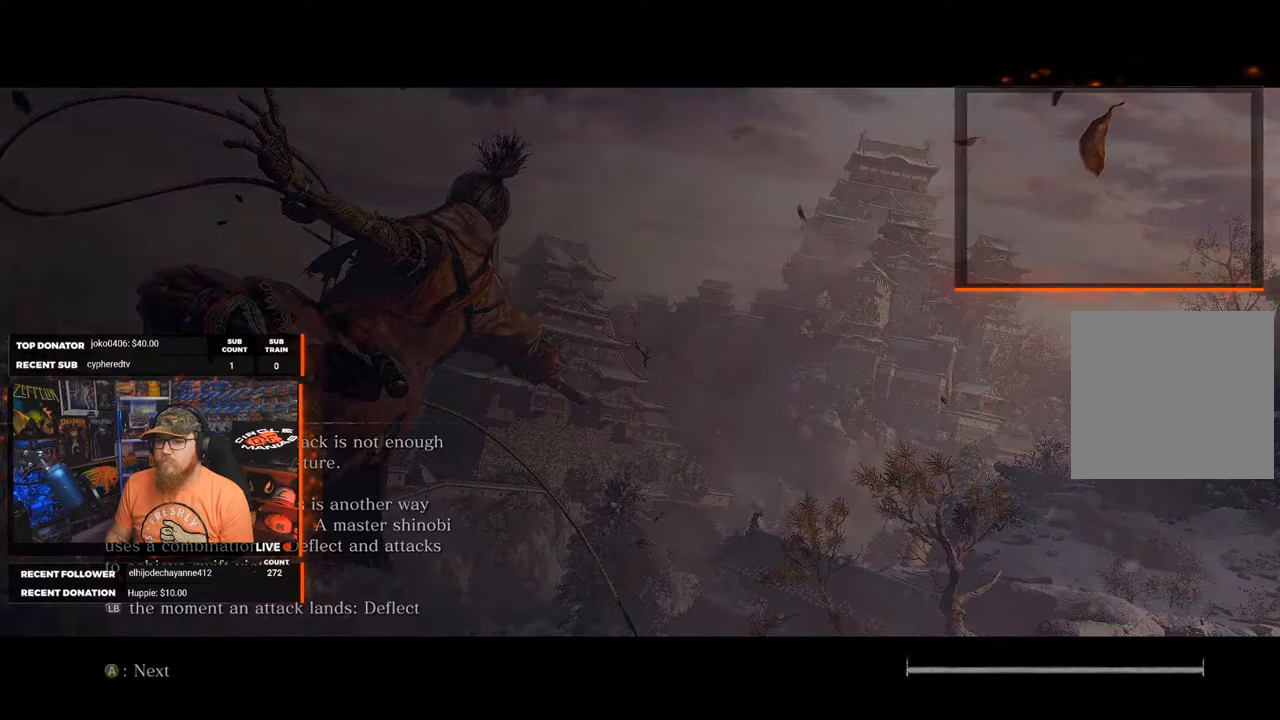
{"buttons": [], "left_stick": "center", "right_stick": "center", "events": [[117, "A", "down"], [200, "A", "up"]]}
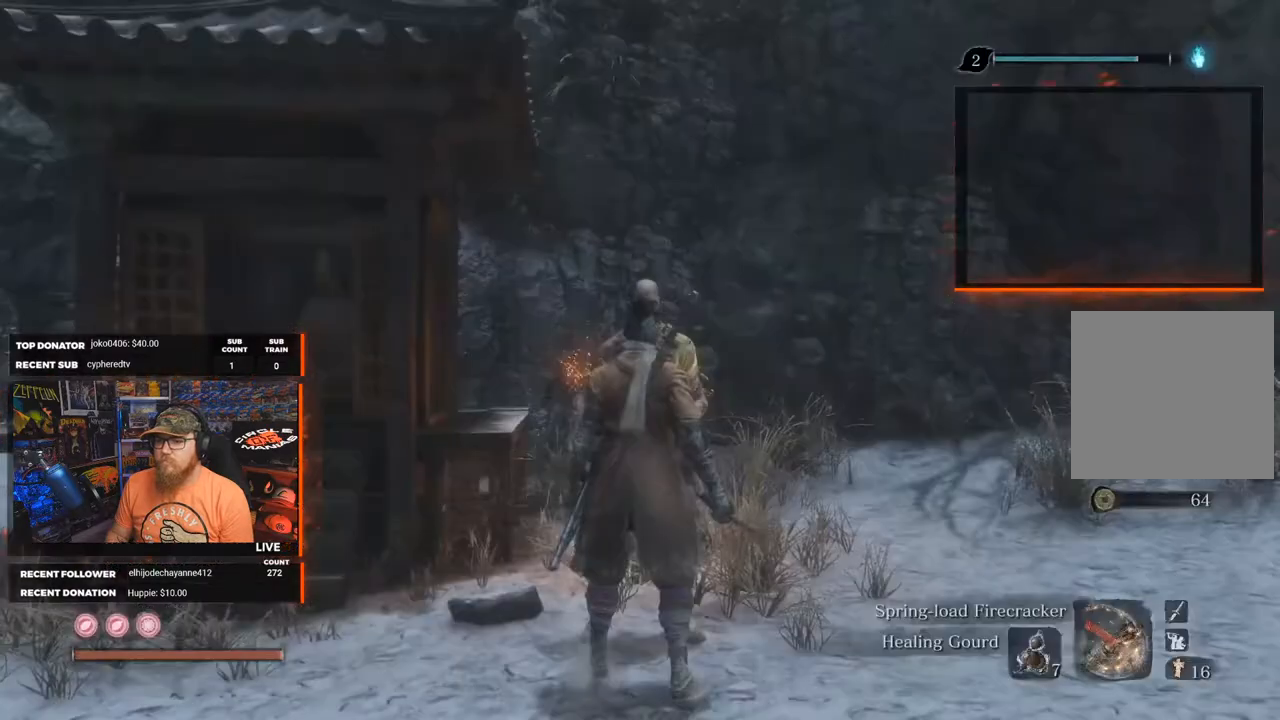
{"buttons": [], "left_stick": "center", "right_stick": "center", "events": [[383, "right_stick", "down-left"], [500, "right_stick", "center"]]}
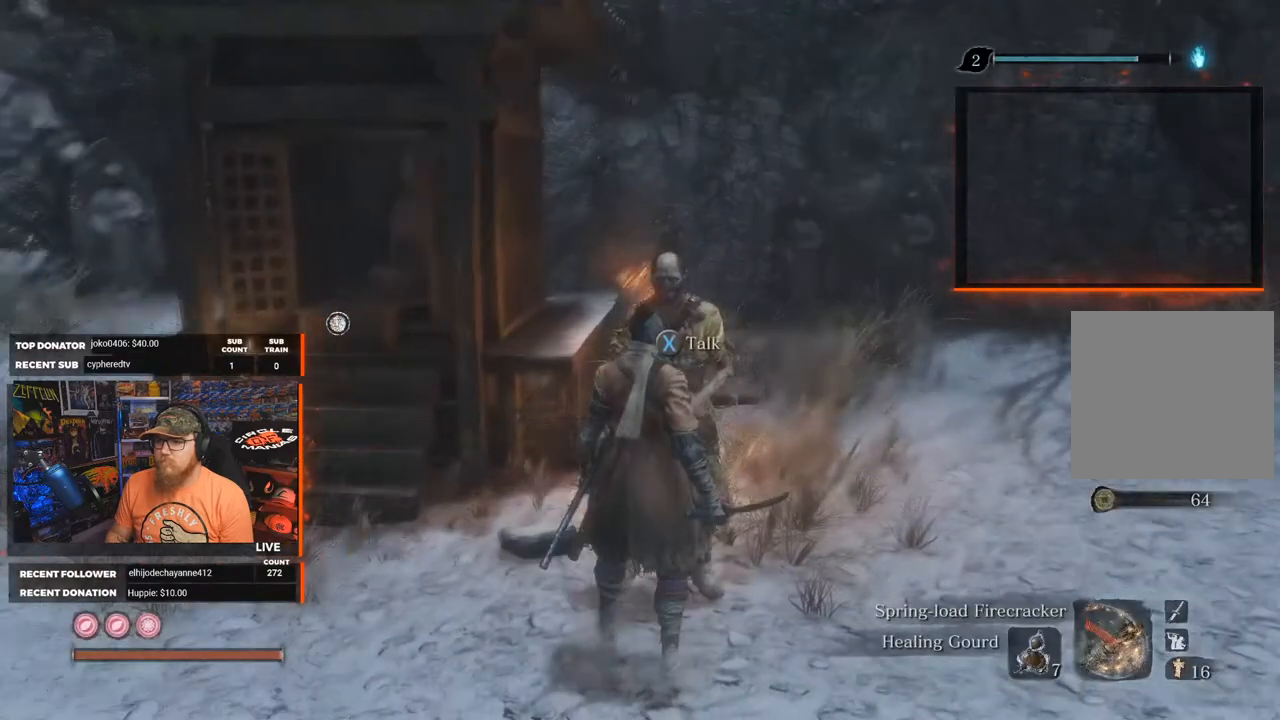
{"buttons": [], "left_stick": "center", "right_stick": "center", "events": [[133, "X", "down"], [217, "X", "up"]]}
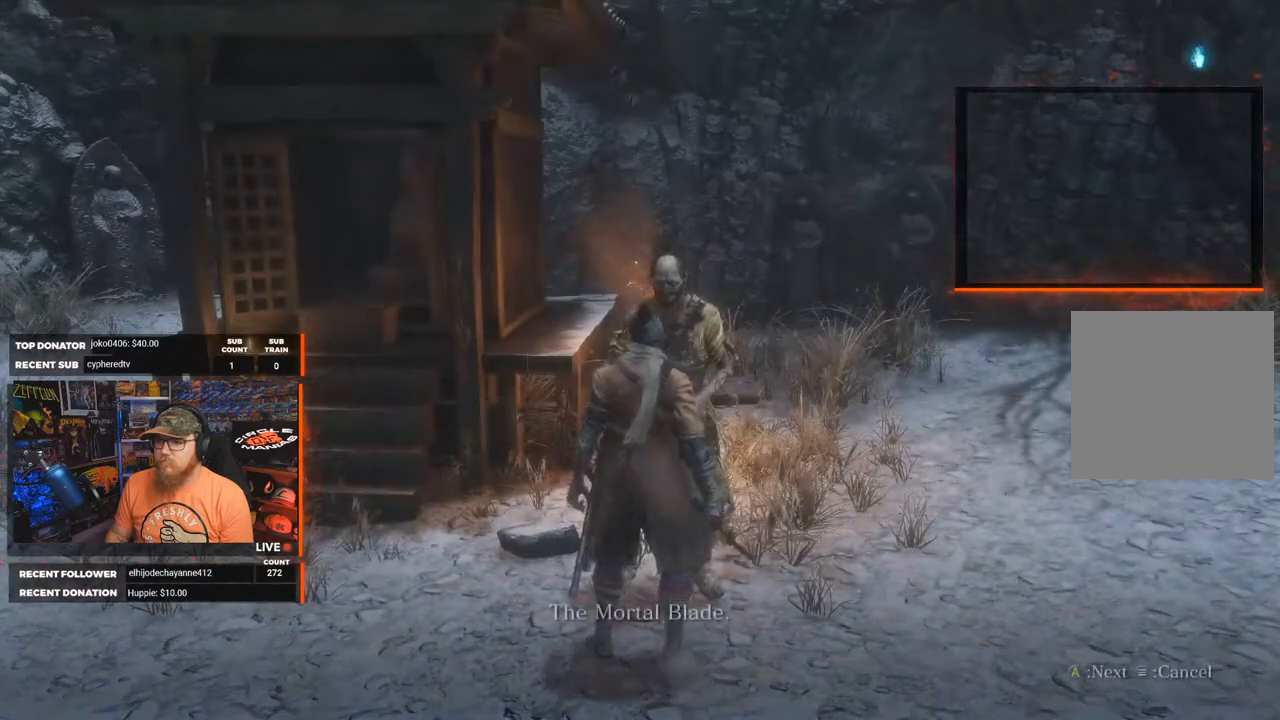
{"buttons": [], "left_stick": "center", "right_stick": "center", "events": [[383, "A", "down"], [450, "A", "up"]]}
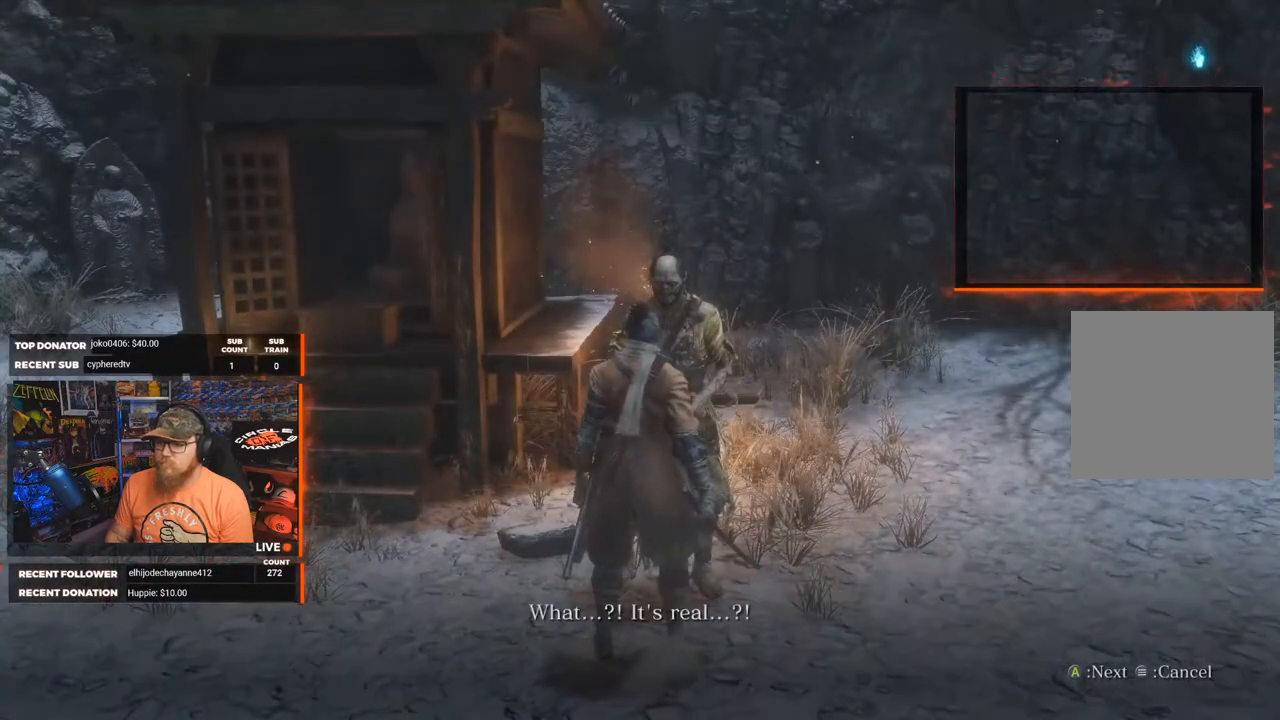
{"buttons": [], "left_stick": "center", "right_stick": "center", "events": []}
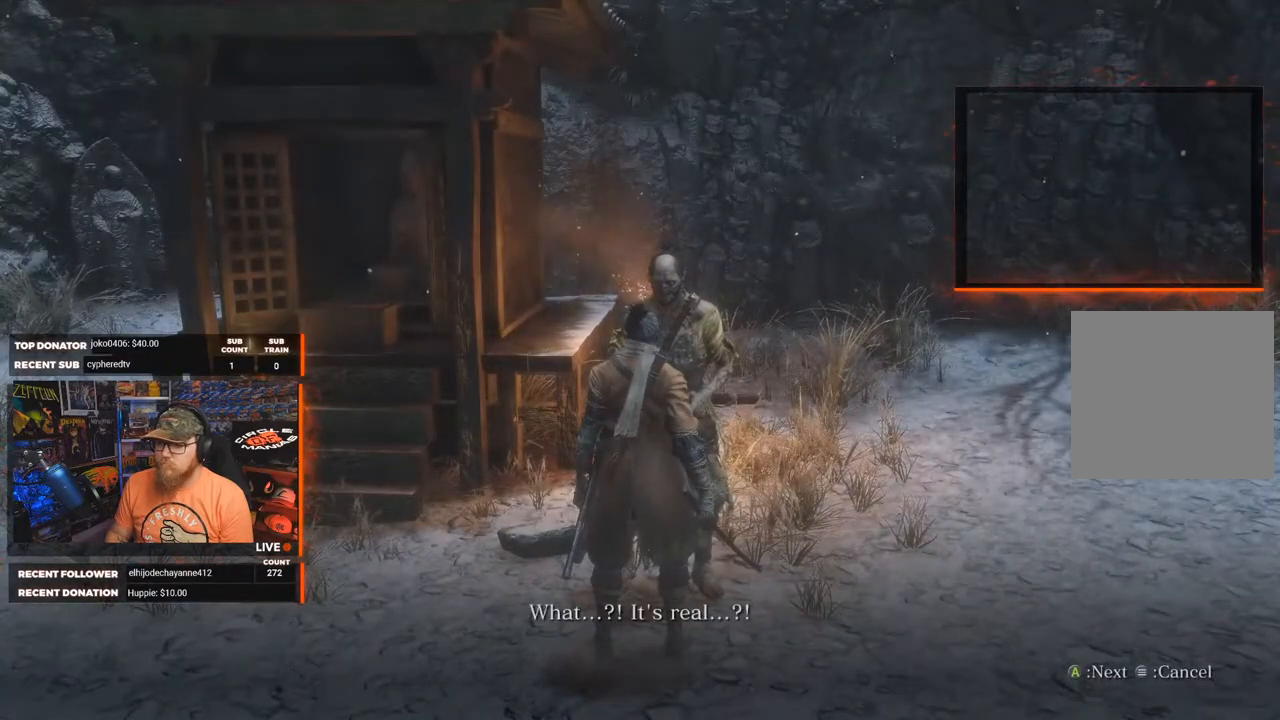
{"buttons": [], "left_stick": "center", "right_stick": "center", "events": [[100, "A", "down"], [183, "A", "up"]]}